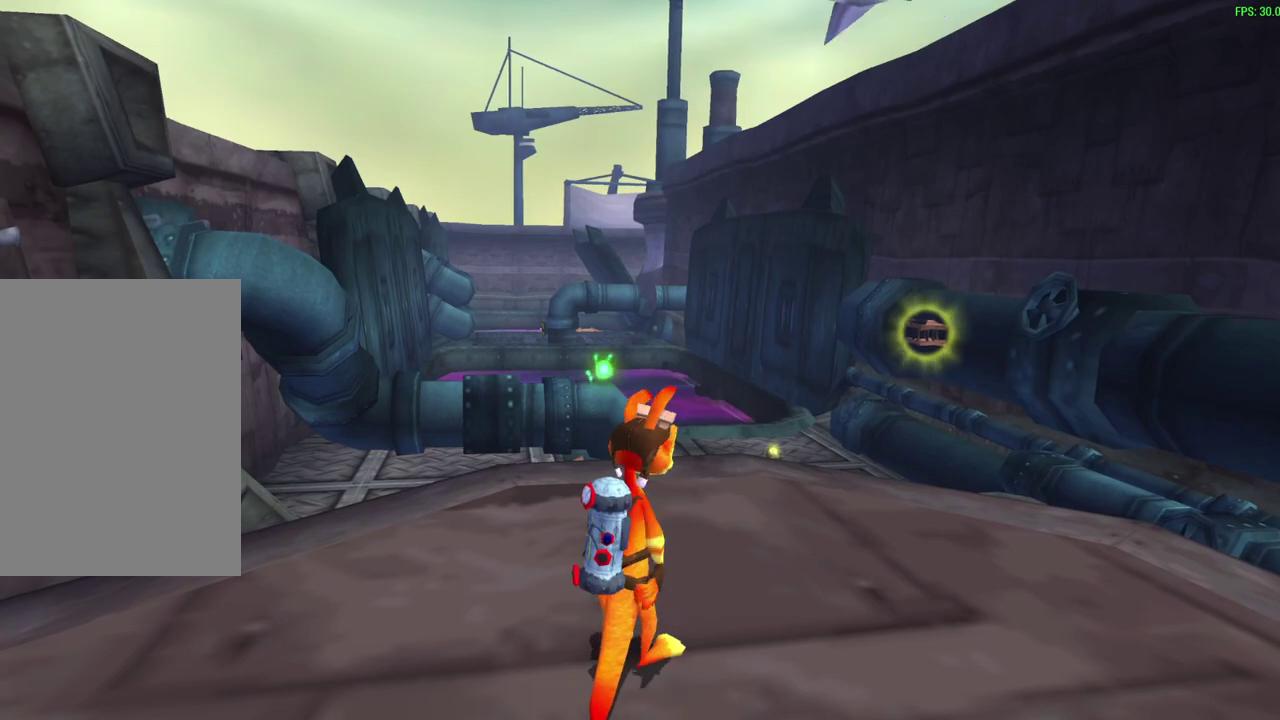
Gameplay with a controller (PlayStation layout); each line is a JSON object with the inputs held at the frame after it (dt_ms = milliseconds from this image to that frame). "events" lists button and stick changes between this image and that frame as [ms after this image, input, new state], when the widget could be followed in between. Not read: right_stick.
{"dt_ms": 600, "buttons": [], "left_stick": "up", "events": [[283, "left_stick", "up"]]}
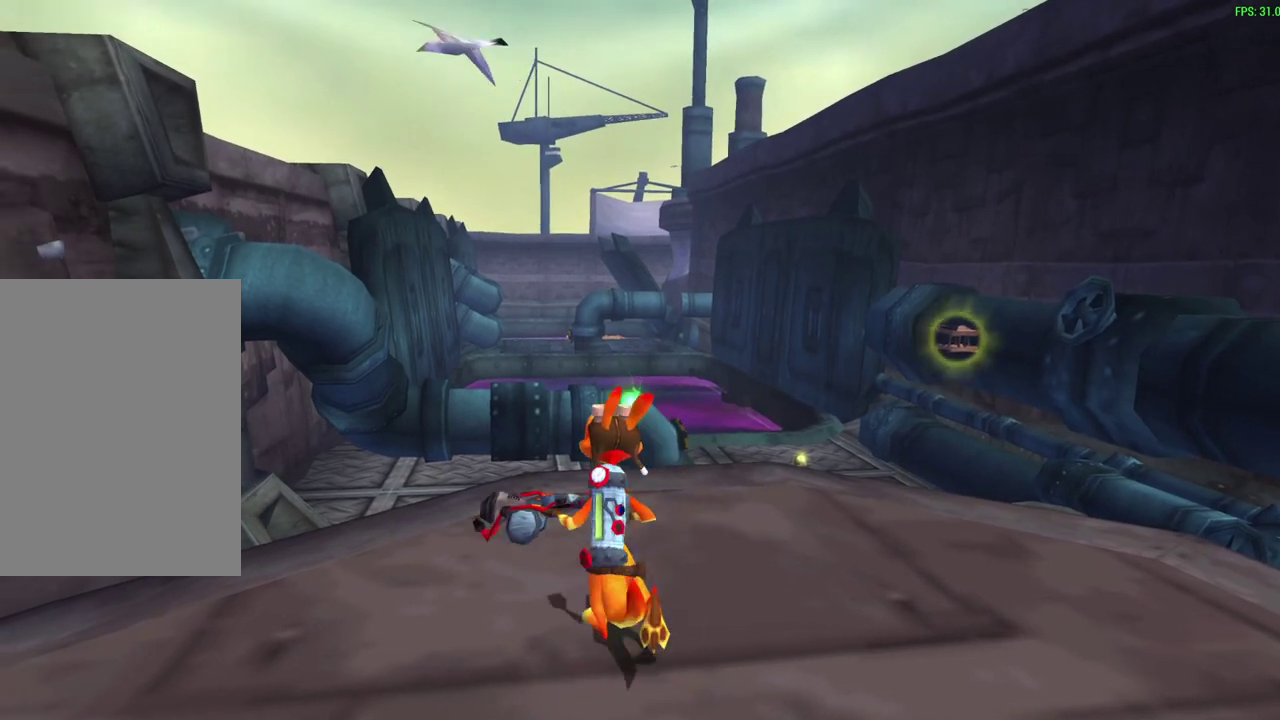
{"dt_ms": 600, "buttons": ["CROSS"], "left_stick": "up", "events": [[550, "CROSS", "down"]]}
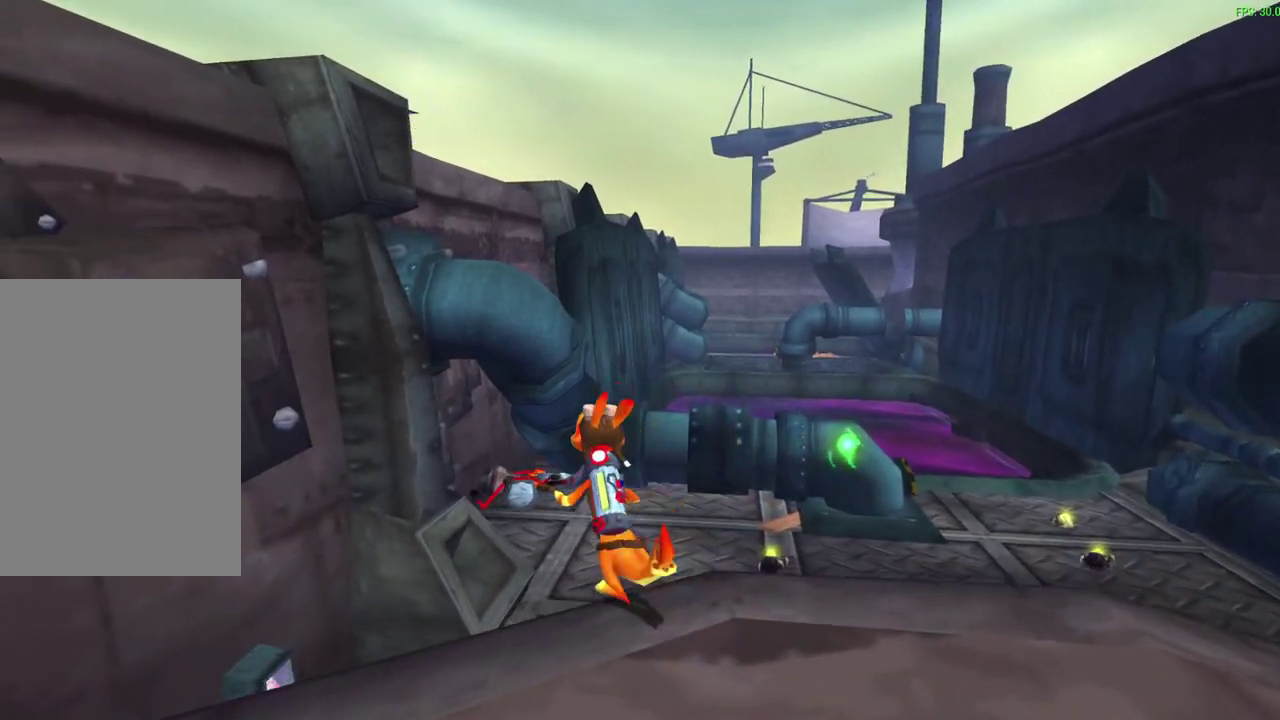
{"dt_ms": 300, "buttons": [], "left_stick": "up", "events": [[217, "CROSS", "up"]]}
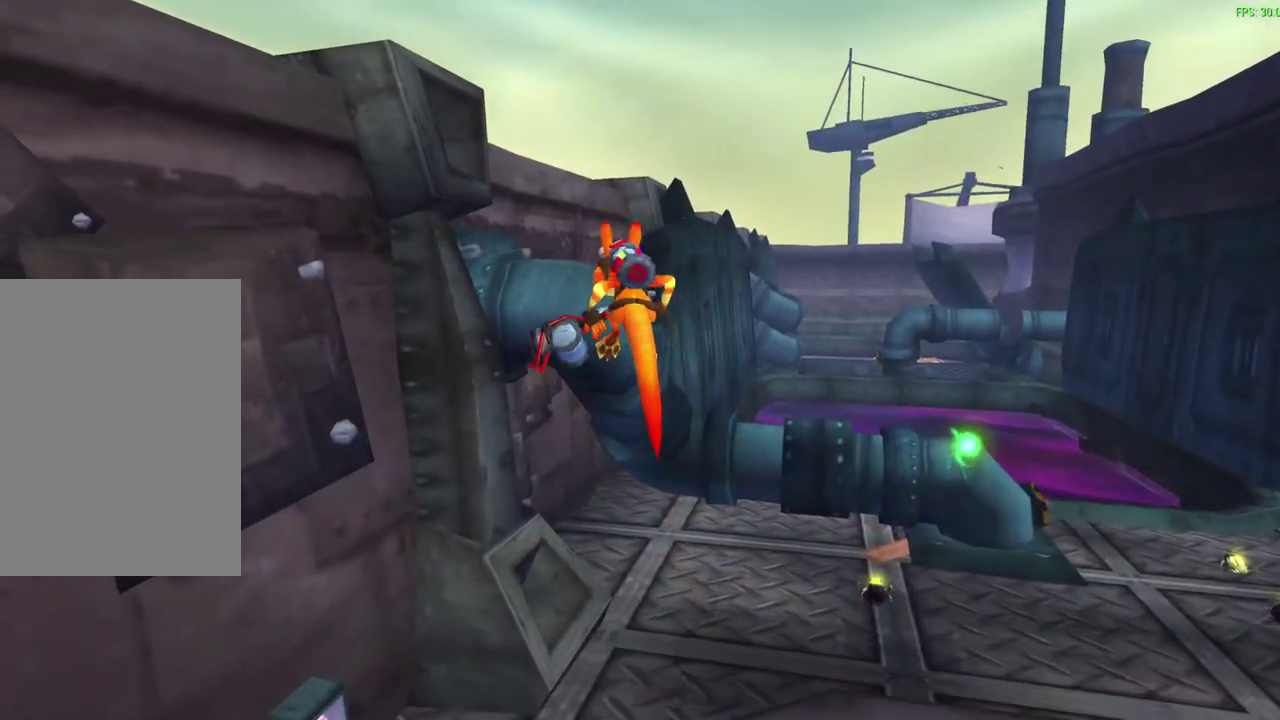
{"dt_ms": 300, "buttons": ["CROSS"], "left_stick": "up", "events": [[83, "CROSS", "down"]]}
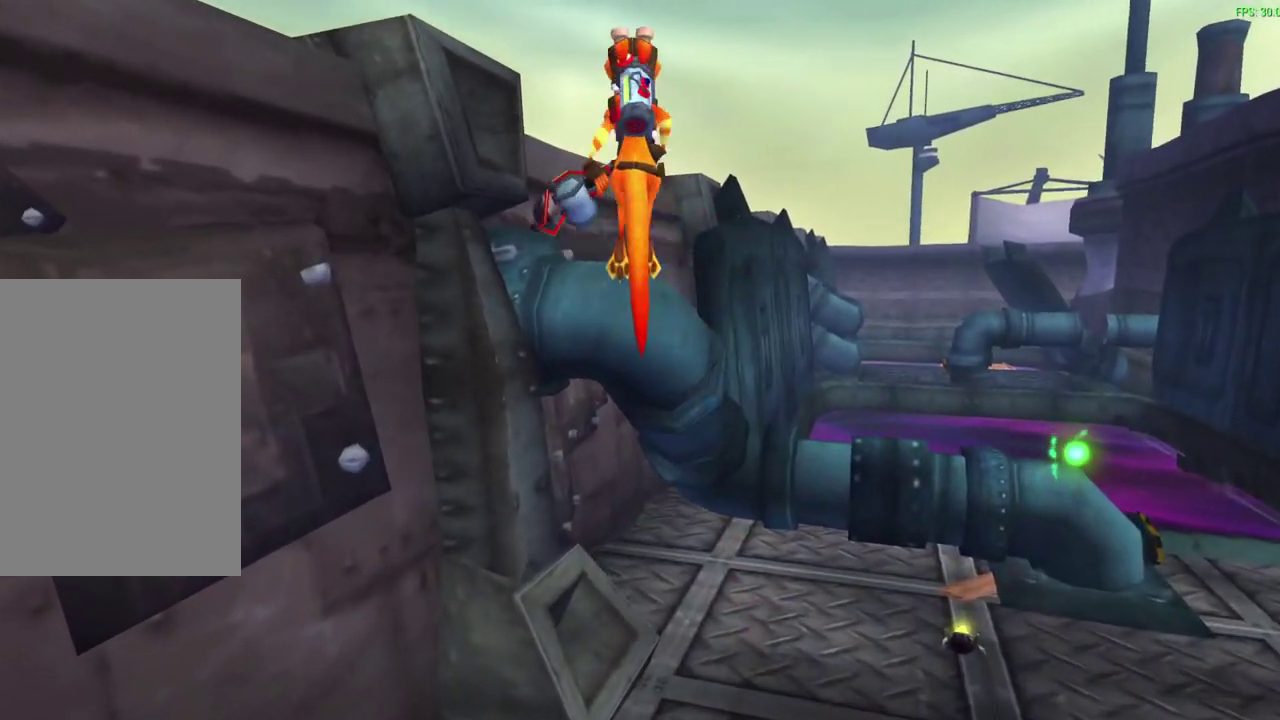
{"dt_ms": 600, "buttons": ["CIRCLE"], "left_stick": "up", "events": [[33, "CROSS", "up"], [250, "CIRCLE", "down"]]}
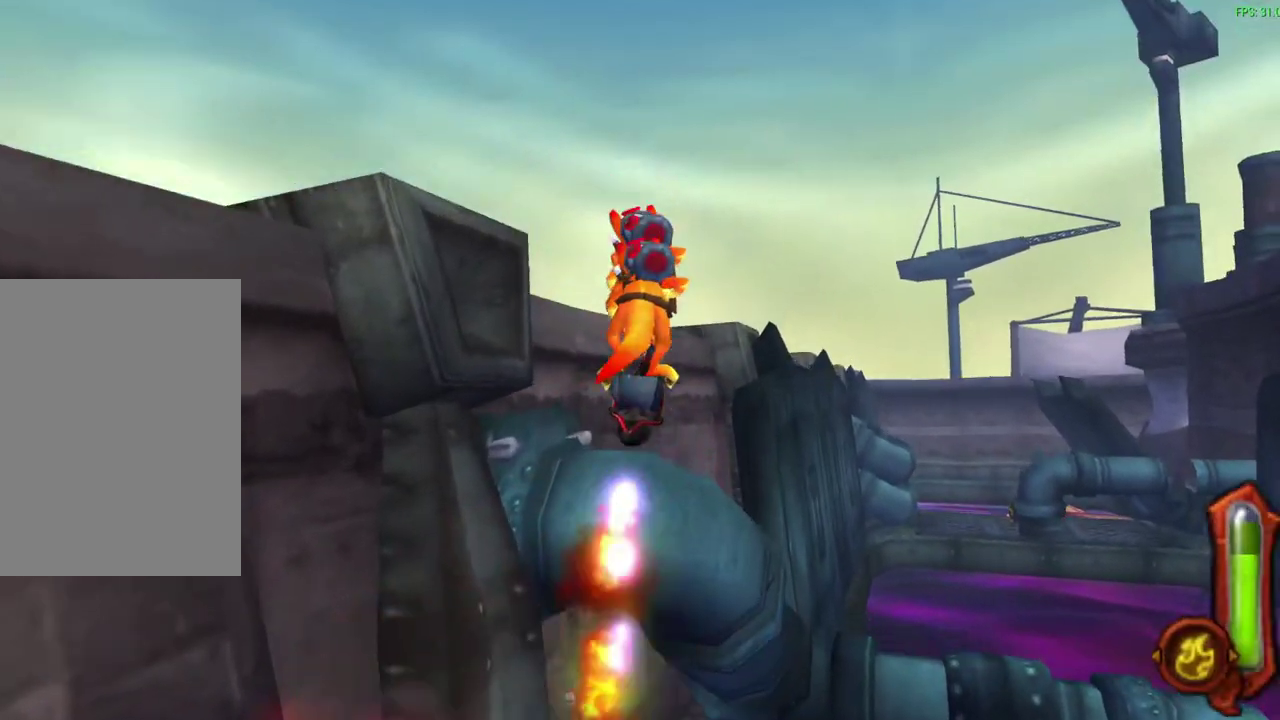
{"dt_ms": 700, "buttons": ["CIRCLE"], "left_stick": "up", "events": []}
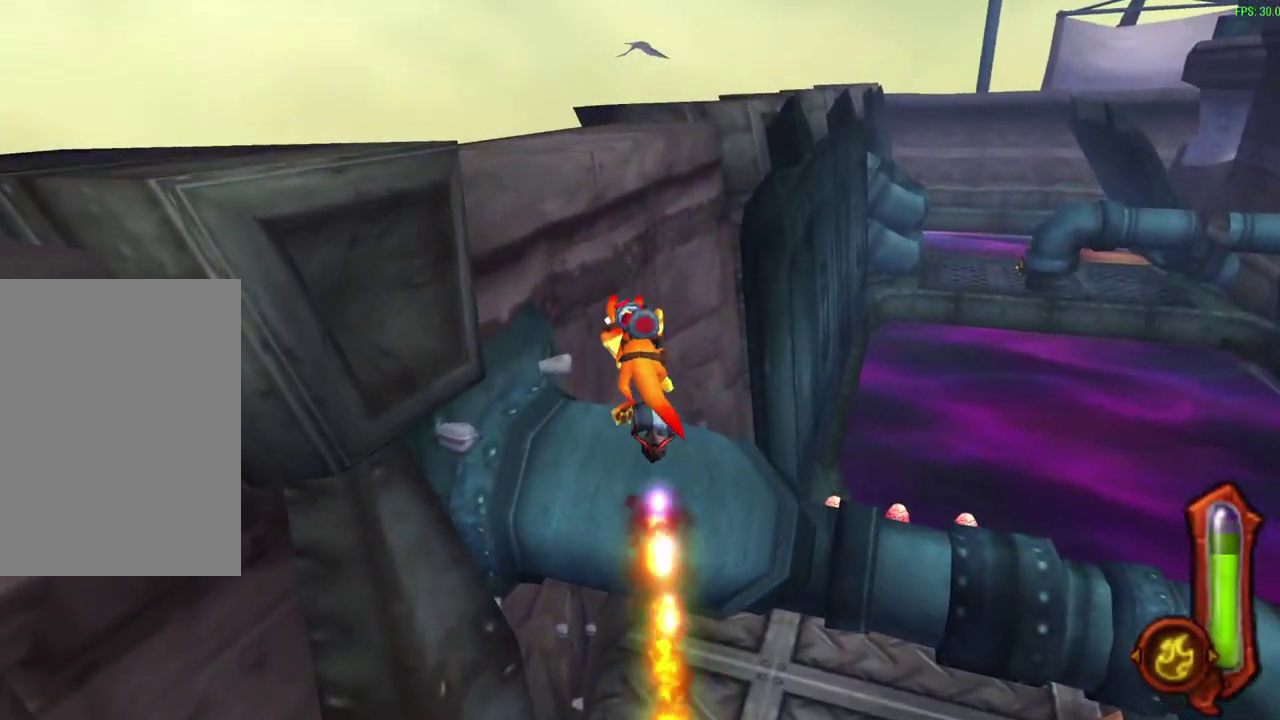
{"dt_ms": 400, "buttons": [], "left_stick": "up", "events": [[333, "CIRCLE", "up"]]}
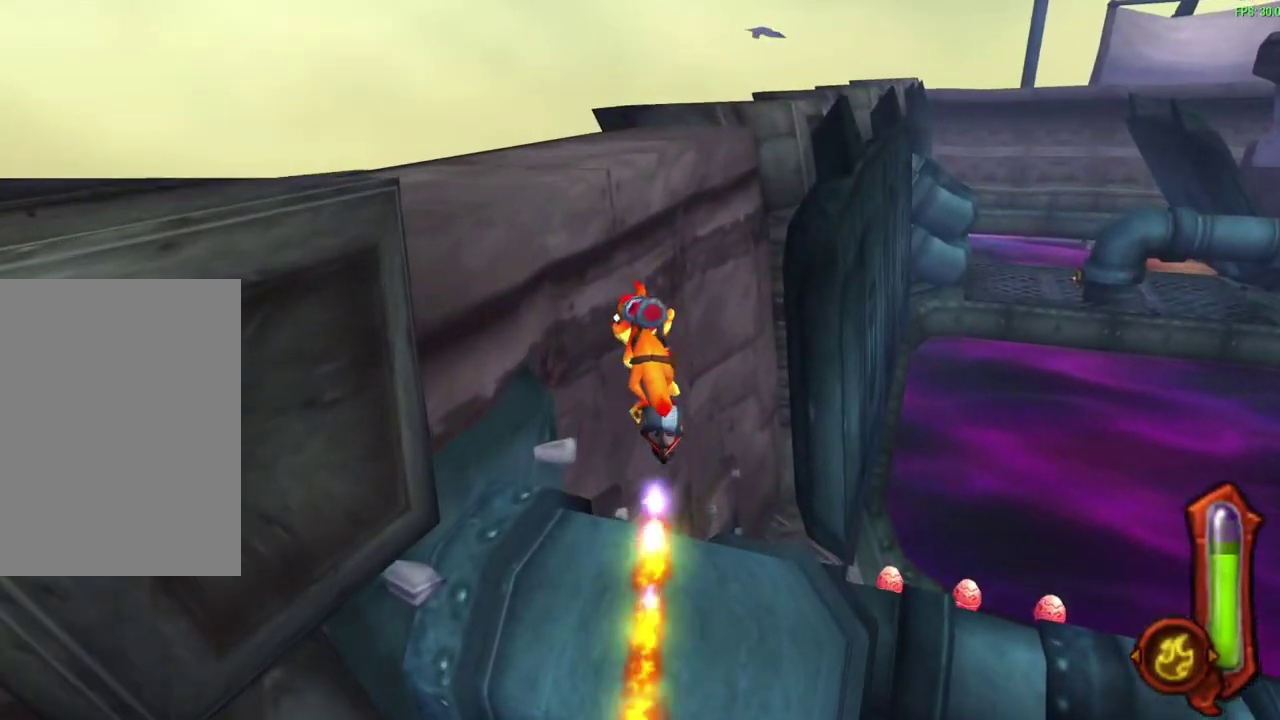
{"dt_ms": 300, "buttons": ["CIRCLE", "L1"], "left_stick": "up-left", "events": [[83, "L1", "down"], [117, "left_stick", "up-left"], [233, "CIRCLE", "down"]]}
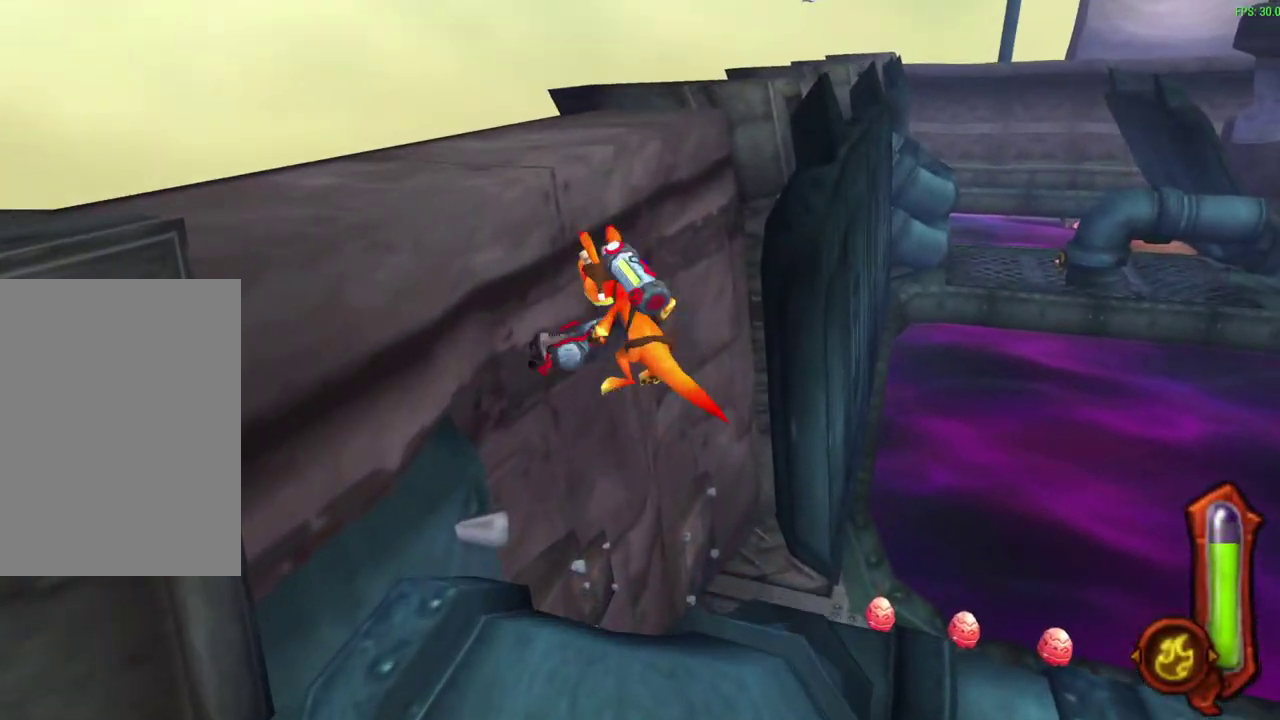
{"dt_ms": 600, "buttons": ["CIRCLE", "L1"], "left_stick": "up-left", "events": []}
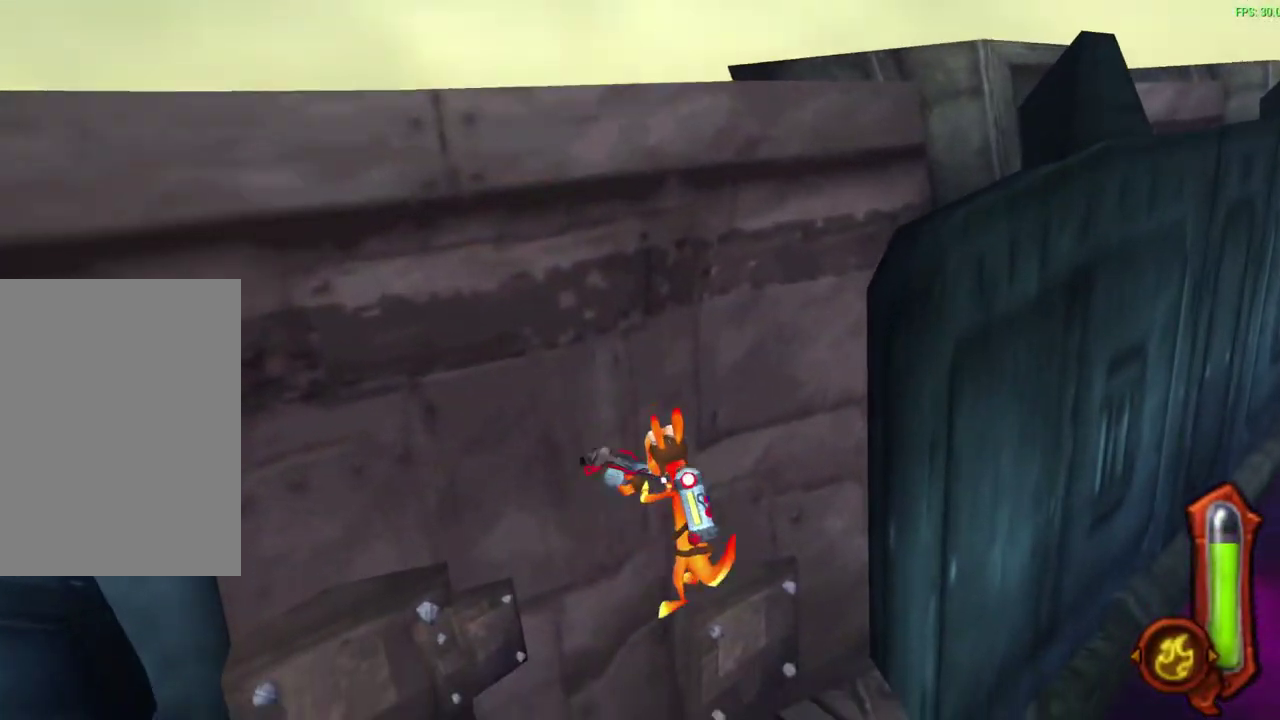
{"dt_ms": 600, "buttons": ["CIRCLE", "L1"], "left_stick": "up-left"}
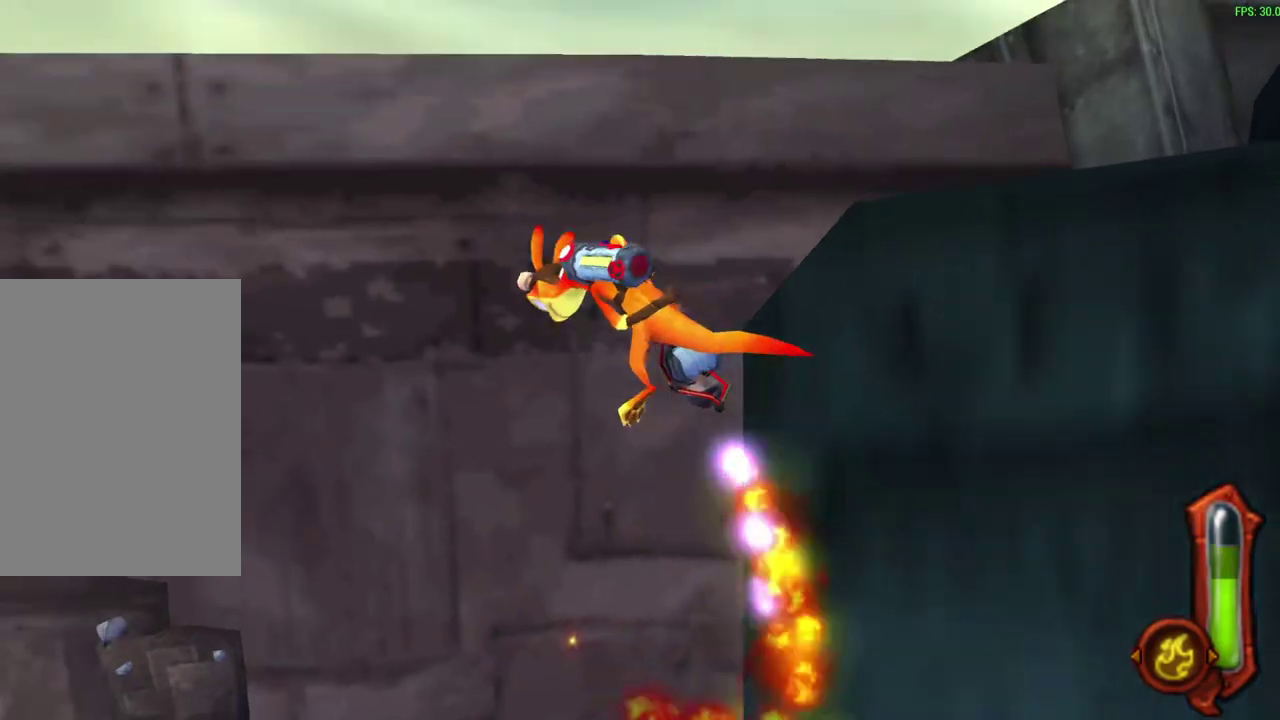
{"dt_ms": 300, "buttons": ["CIRCLE"], "left_stick": "up", "events": [[67, "L1", "up"], [217, "left_stick", "up"]]}
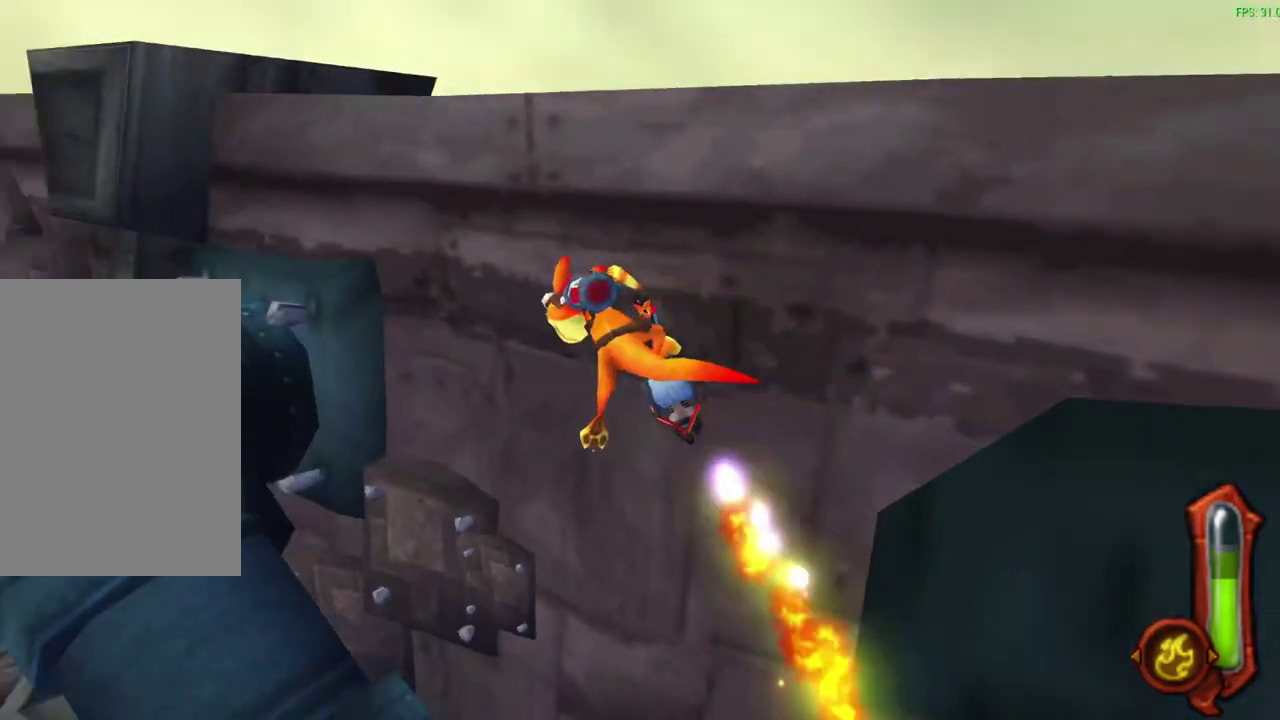
{"dt_ms": 600, "buttons": ["CIRCLE"], "left_stick": "up", "events": []}
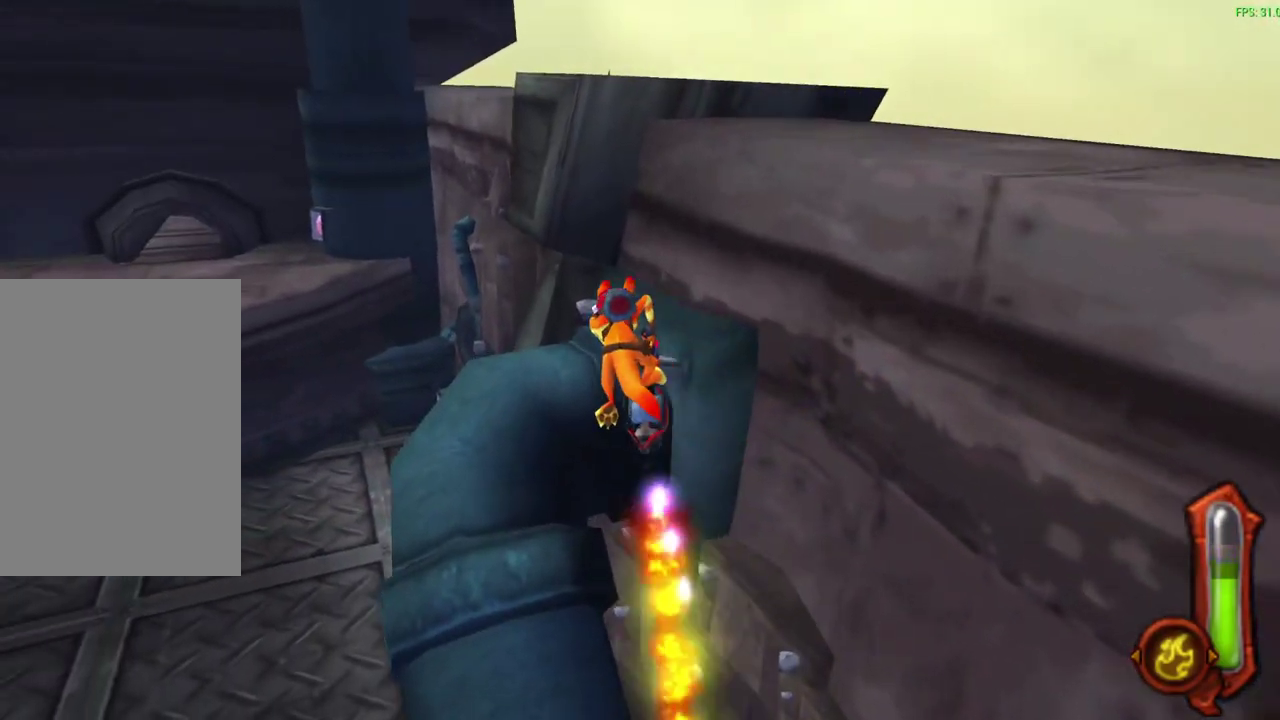
{"dt_ms": 600, "buttons": ["CROSS"], "left_stick": "down-right", "events": [[267, "CIRCLE", "up"], [267, "left_stick", "up-right"], [400, "left_stick", "down-left"], [500, "left_stick", "right"], [533, "CROSS", "down"], [567, "left_stick", "down-right"]]}
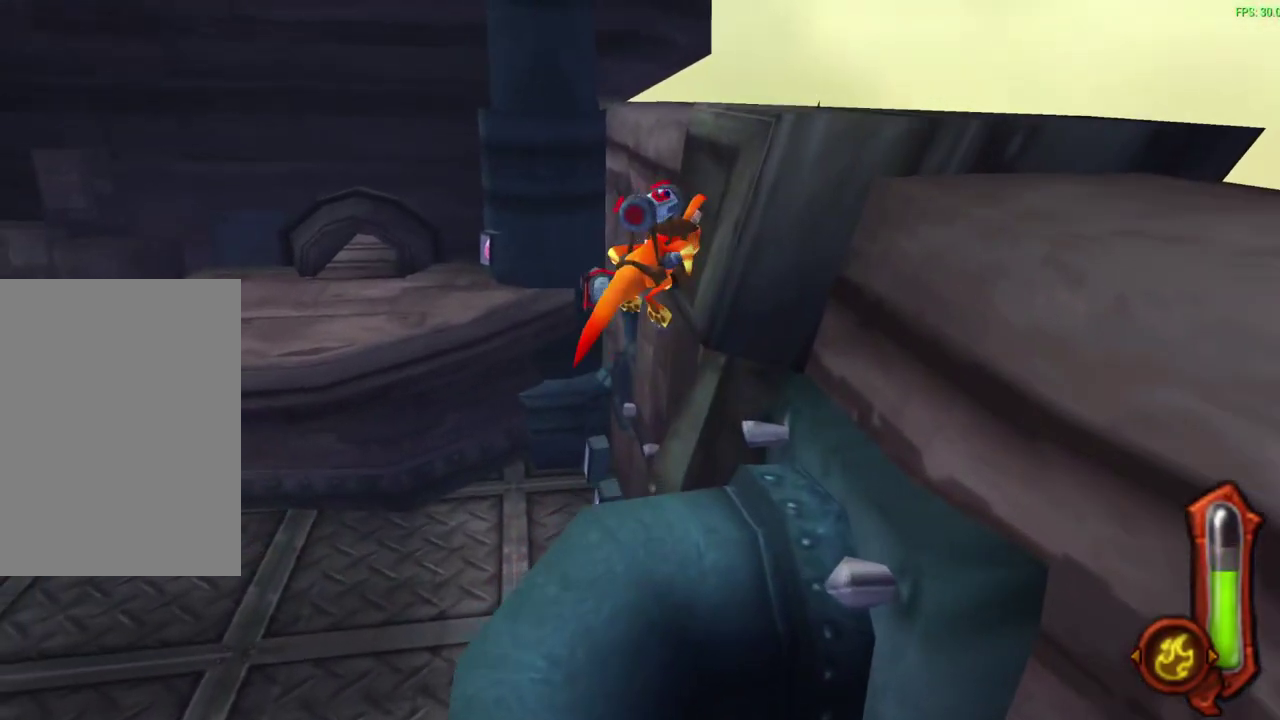
{"dt_ms": 600, "buttons": ["CIRCLE", "R1"], "left_stick": "down-right", "events": [[17, "CROSS", "up"], [100, "CROSS", "down"], [183, "CROSS", "up"], [250, "CROSS", "down"], [317, "CROSS", "up"], [500, "CIRCLE", "down"], [583, "R1", "down"]]}
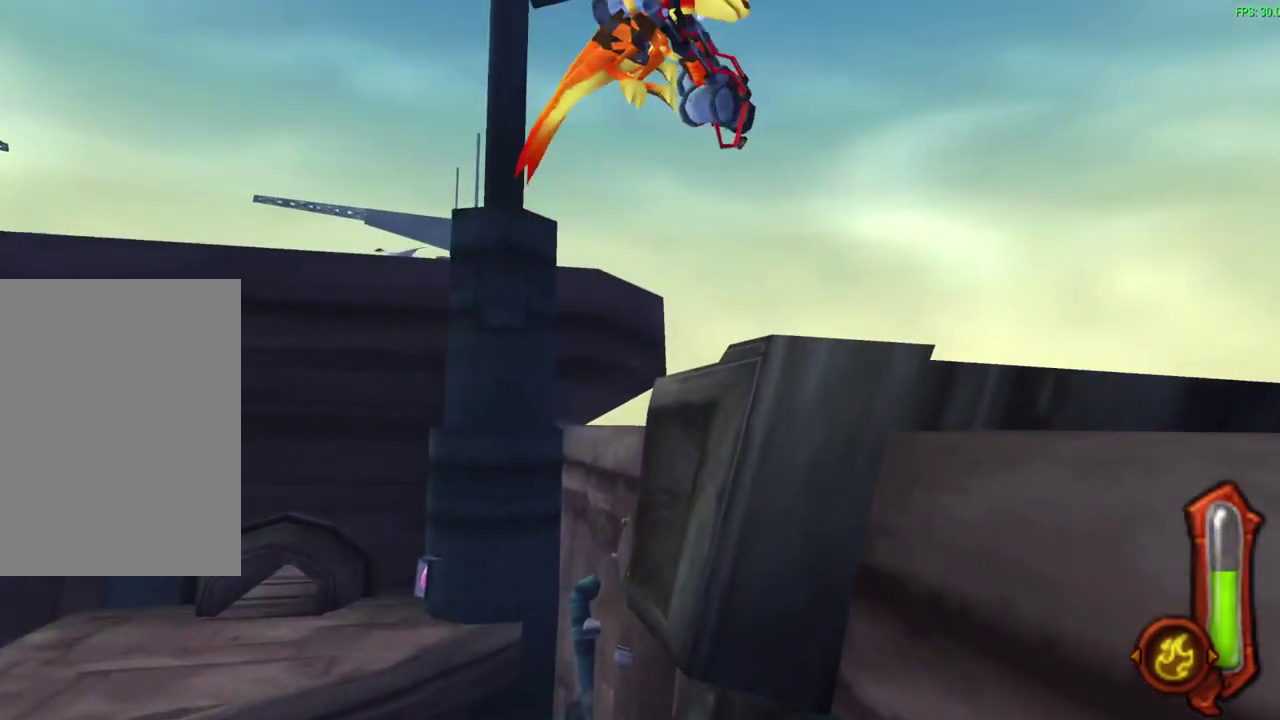
{"dt_ms": 600, "buttons": ["R1"], "left_stick": "up-right", "events": [[150, "CIRCLE", "up"], [150, "left_stick", "right"], [500, "left_stick", "up-right"]]}
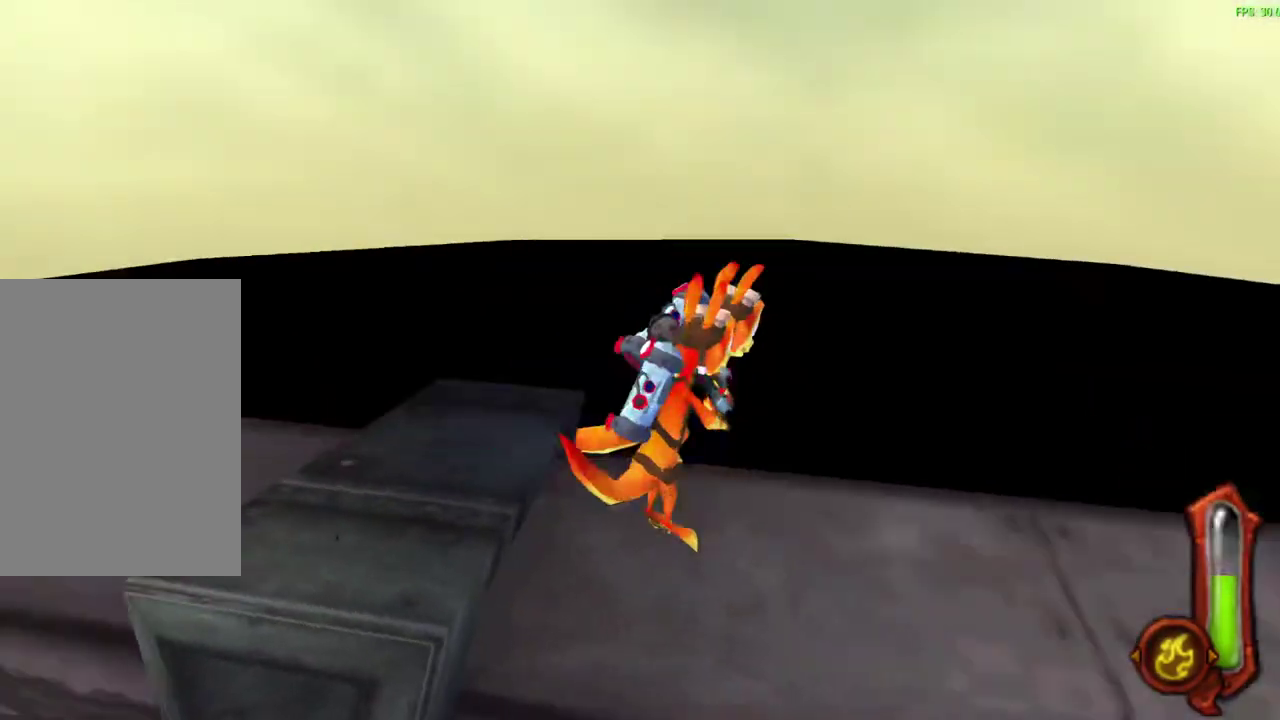
{"dt_ms": 300, "buttons": ["R1"], "left_stick": "up", "events": [[100, "left_stick", "up"]]}
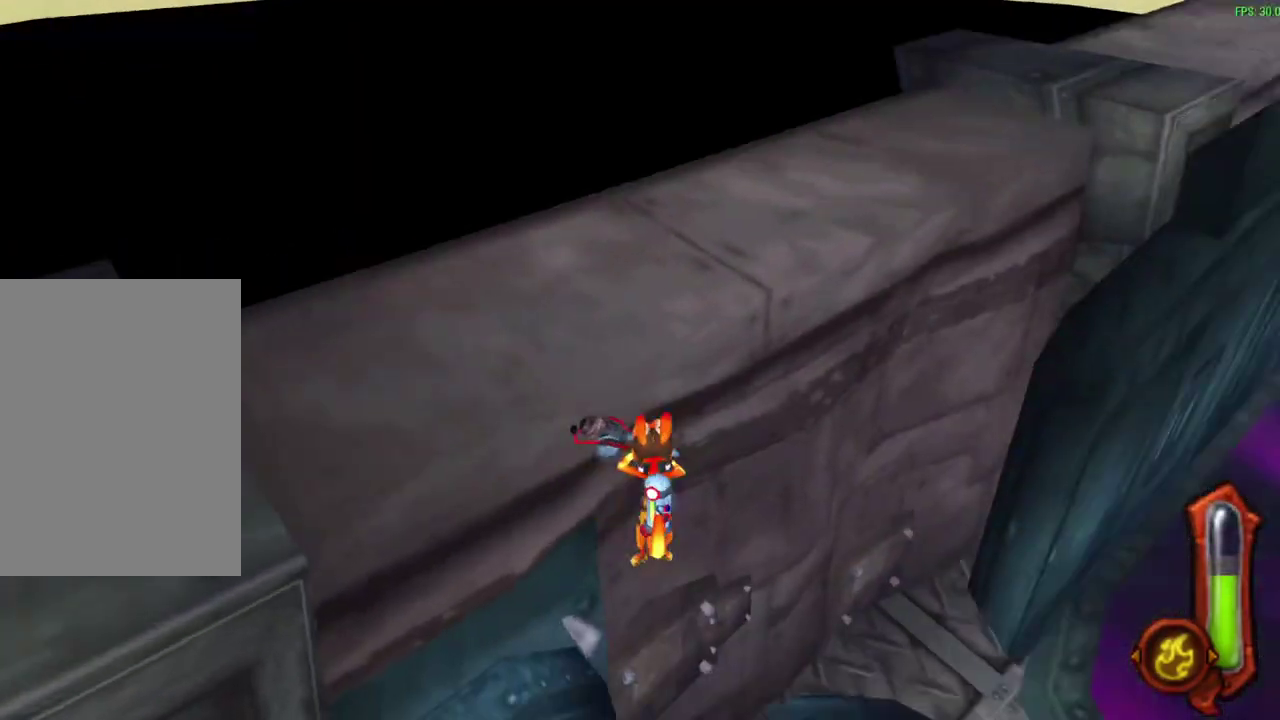
{"dt_ms": 300, "buttons": [], "left_stick": "up-left", "events": [[100, "R1", "up"], [250, "left_stick", "up-left"]]}
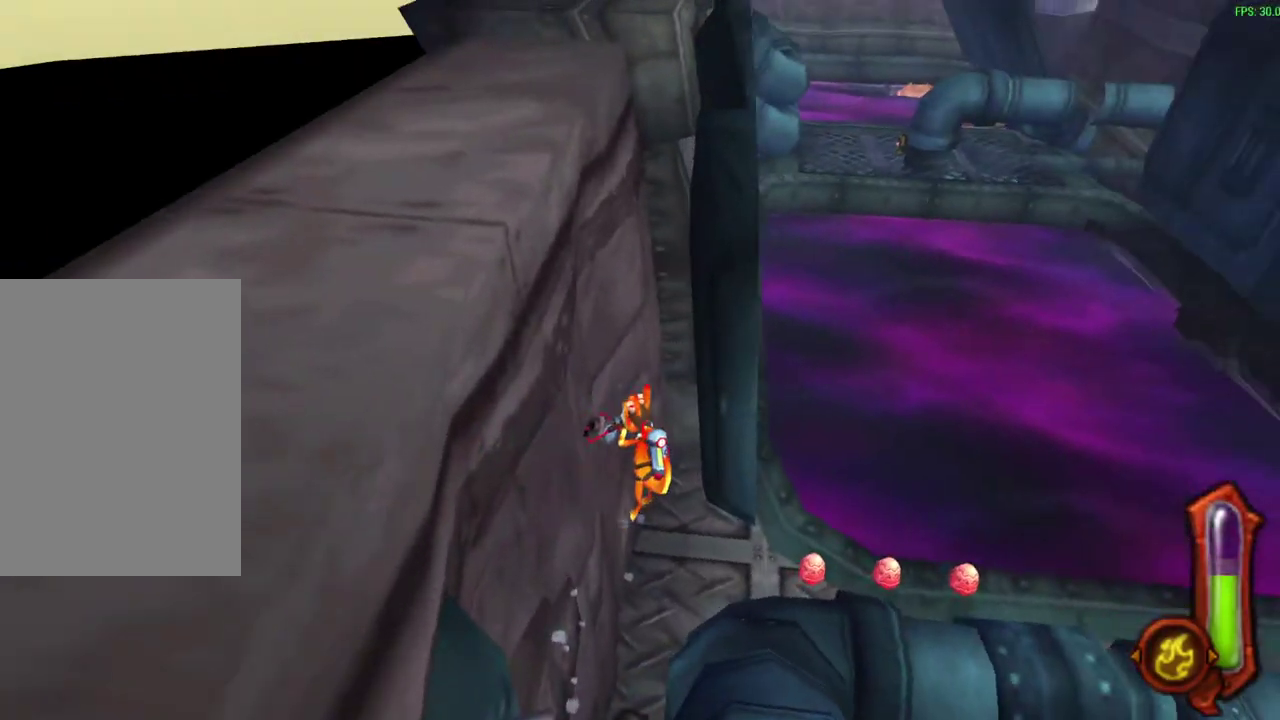
{"dt_ms": 700, "buttons": [], "left_stick": "center", "events": [[267, "left_stick", "up"], [317, "left_stick", "center"]]}